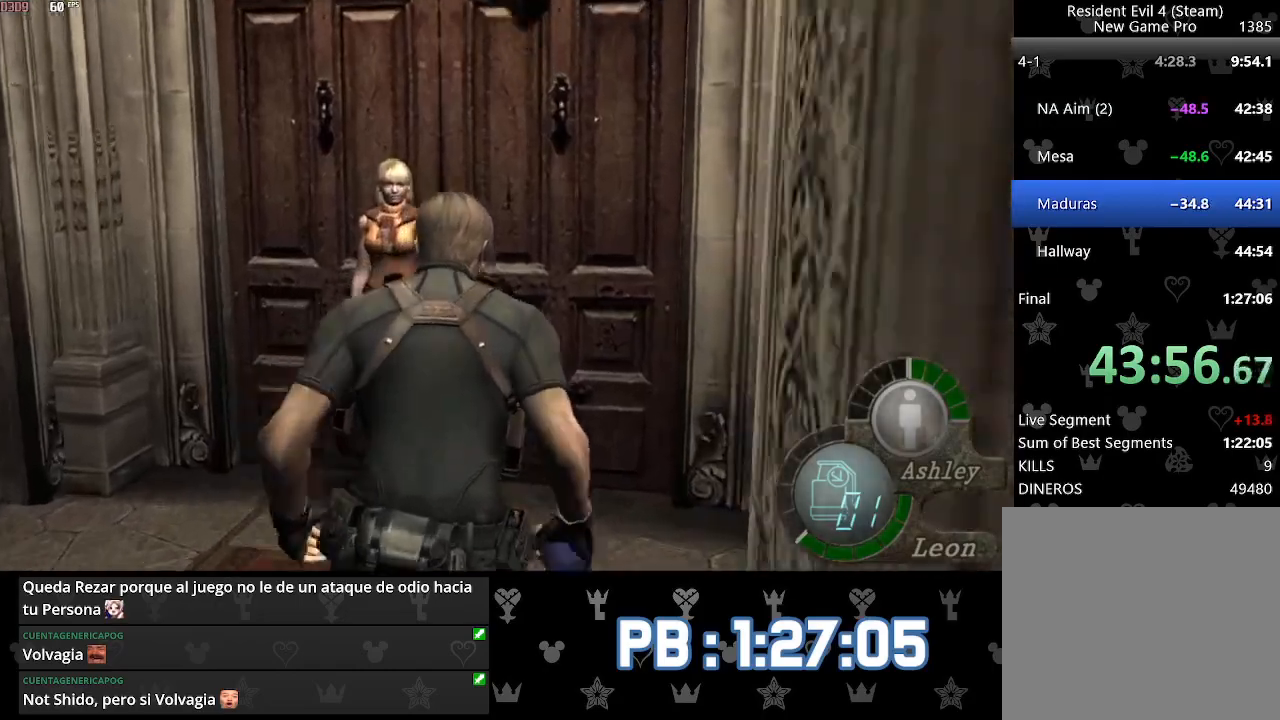
Gameplay with a controller (PlayStation layout); each line is a JSON object with the inputs held at the frame after it. "events" lists button and stick changes between this image and that frame as [ms after this image, input, new state], when the widget could be followed in between. Not read: TOUCHPAD.
{"buttons": [], "left_stick": "up", "right_stick": "center"}
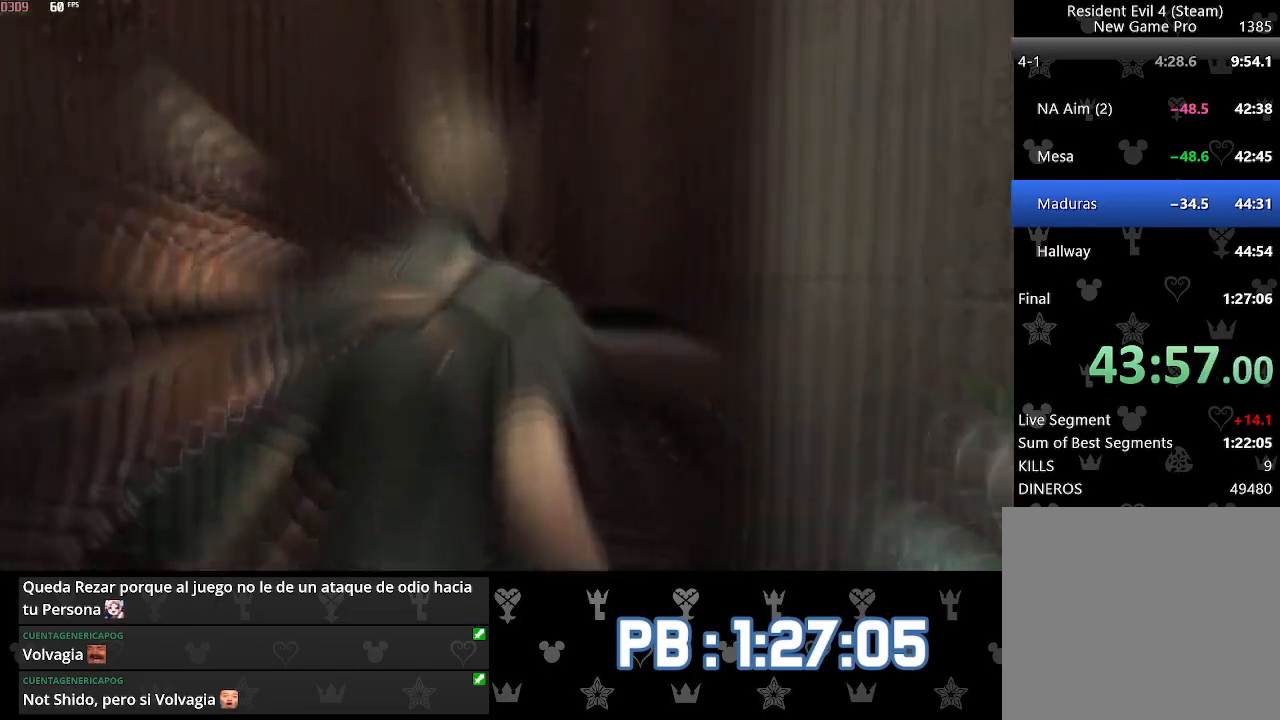
{"buttons": ["DPAD_LEFT"], "left_stick": "up", "right_stick": "center", "events": [[50, "DPAD_LEFT", "down"], [117, "CIRCLE", "down"], [167, "CIRCLE", "up"], [200, "CIRCLE", "down"], [217, "CIRCLE", "up"], [267, "CIRCLE", "down"], [300, "CIRCLE", "up"], [350, "CIRCLE", "down"], [367, "CIRCLE", "up"], [400, "CIRCLE", "down"], [433, "CIRCLE", "up"], [483, "CIRCLE", "down"], [500, "CIRCLE", "up"]]}
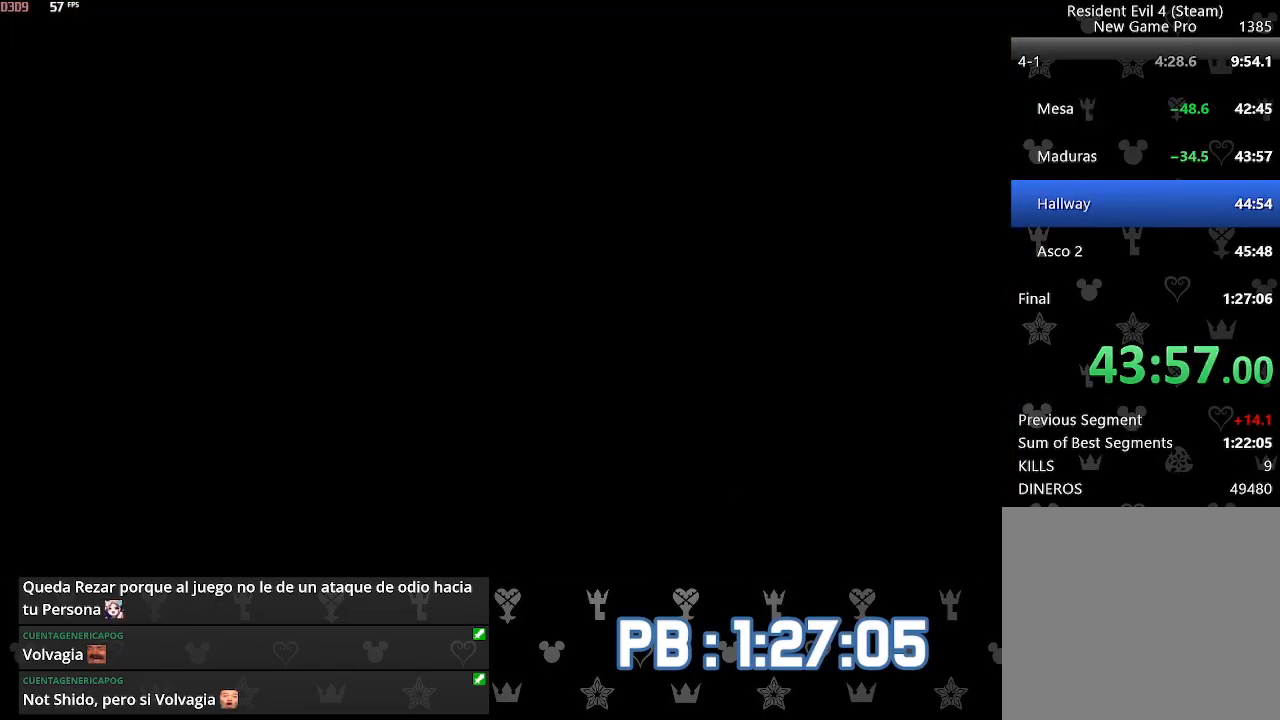
{"buttons": ["DPAD_LEFT"], "left_stick": "up", "right_stick": "center", "events": [[50, "CIRCLE", "down"], [67, "CIRCLE", "up"], [117, "CIRCLE", "down"], [150, "CIRCLE", "up"], [183, "CIRCLE", "down"], [200, "CIRCLE", "up"], [233, "CIRCLE", "down"], [283, "CIRCLE", "up"]]}
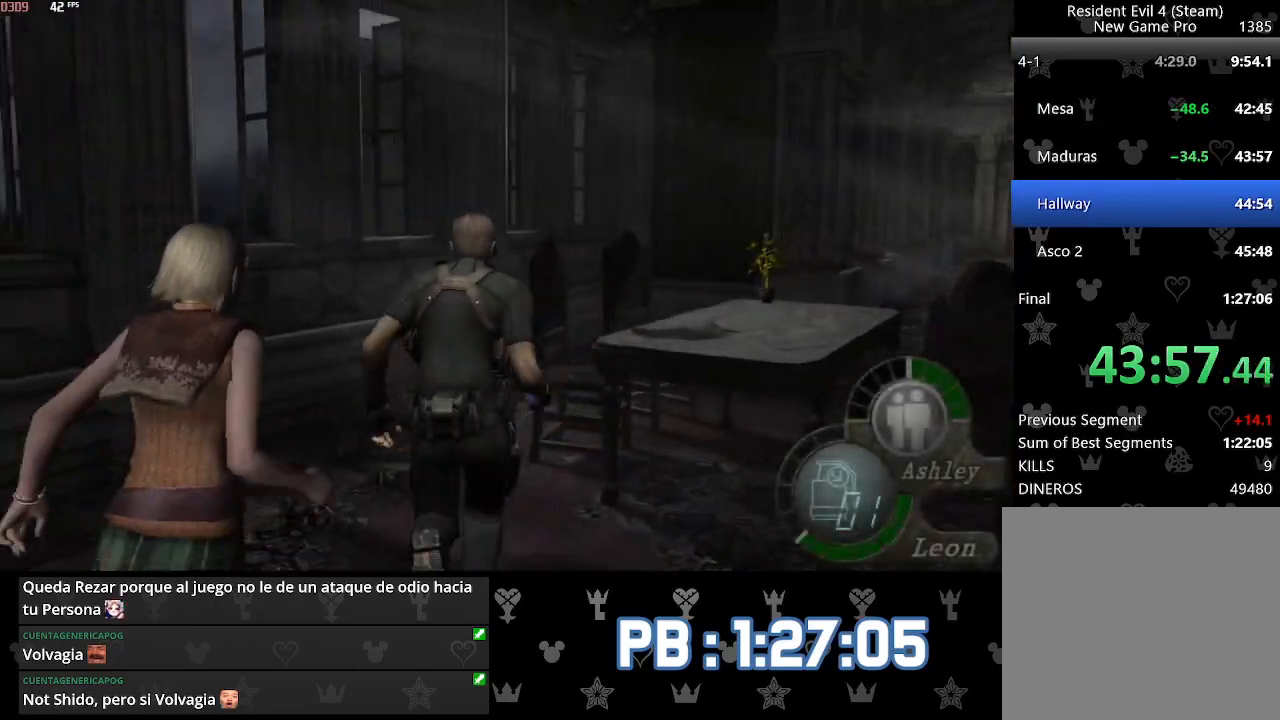
{"buttons": ["DPAD_RIGHT"], "left_stick": "up", "right_stick": "center", "events": [[17, "DPAD_LEFT", "up"], [233, "DPAD_RIGHT", "down"]]}
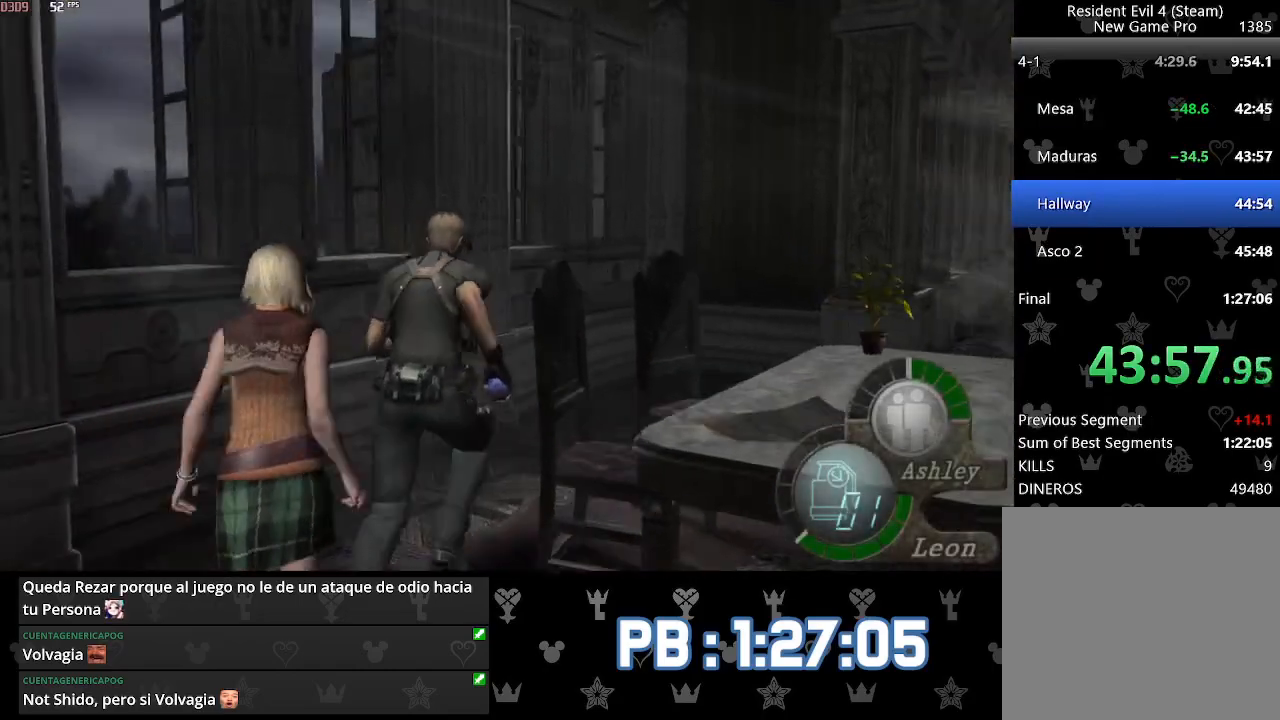
{"buttons": [], "left_stick": "up", "right_stick": "center", "events": [[450, "DPAD_RIGHT", "up"]]}
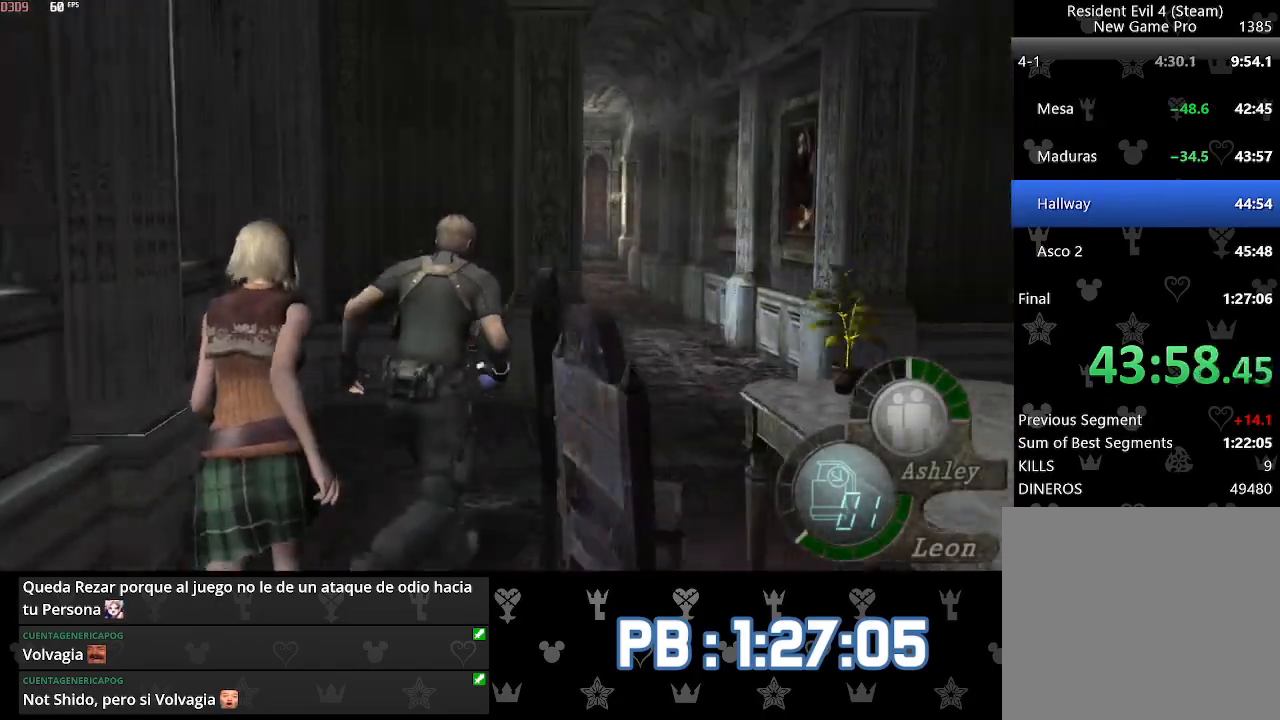
{"buttons": [], "left_stick": "up", "right_stick": "center", "events": [[133, "DPAD_RIGHT", "down"], [217, "DPAD_RIGHT", "up"]]}
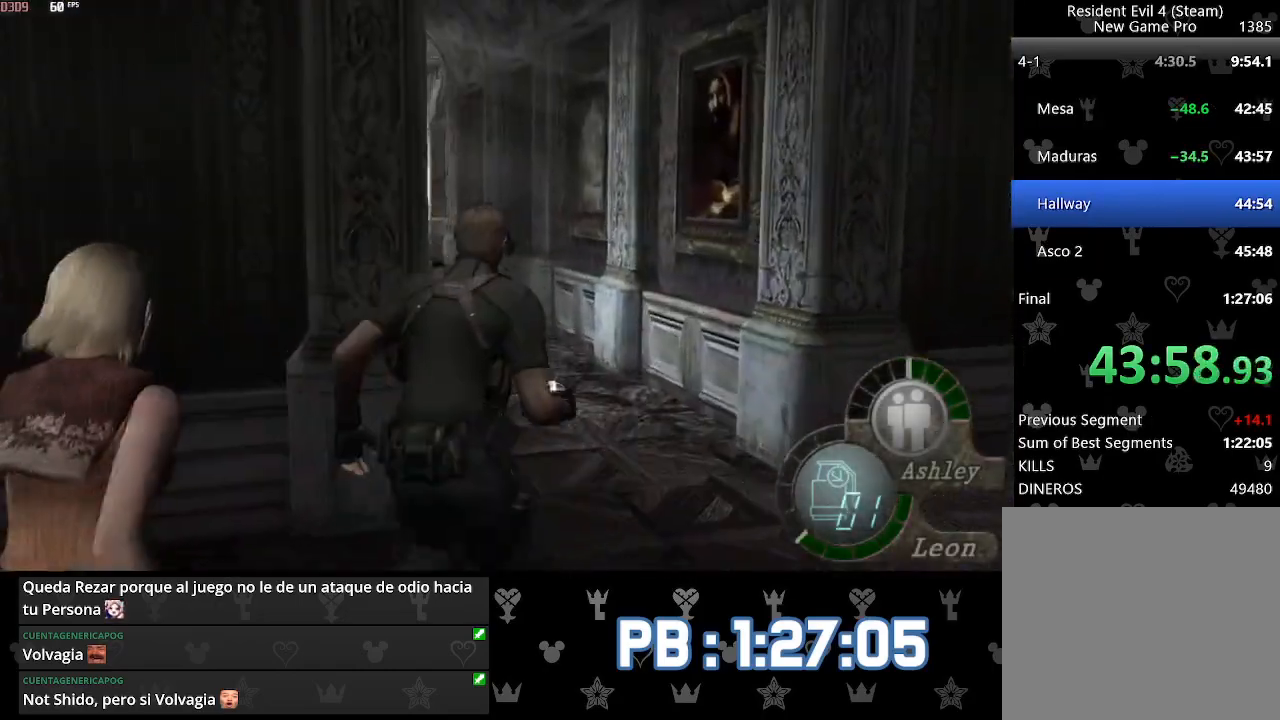
{"buttons": ["DPAD_LEFT"], "left_stick": "up", "right_stick": "center", "events": [[150, "DPAD_LEFT", "down"], [317, "DPAD_LEFT", "up"], [467, "DPAD_LEFT", "down"]]}
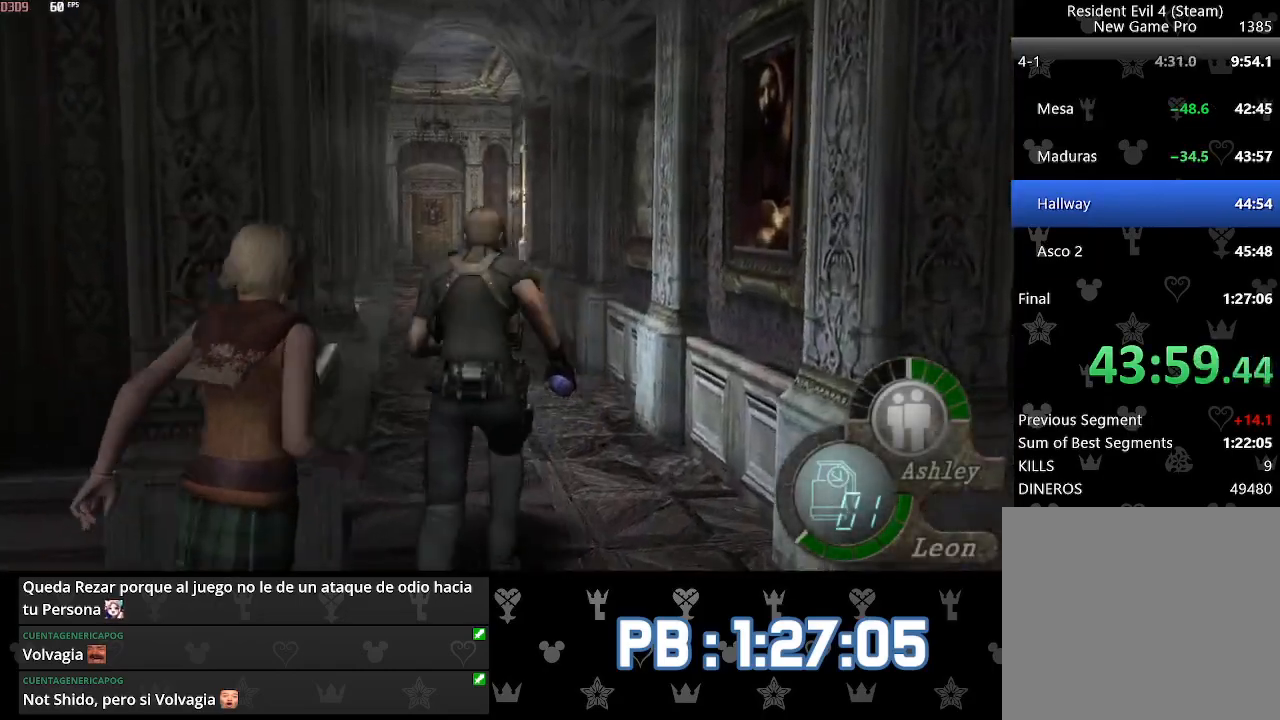
{"buttons": [], "left_stick": "up", "right_stick": "center", "events": [[67, "DPAD_LEFT", "up"], [200, "DPAD_LEFT", "down"], [267, "DPAD_LEFT", "up"]]}
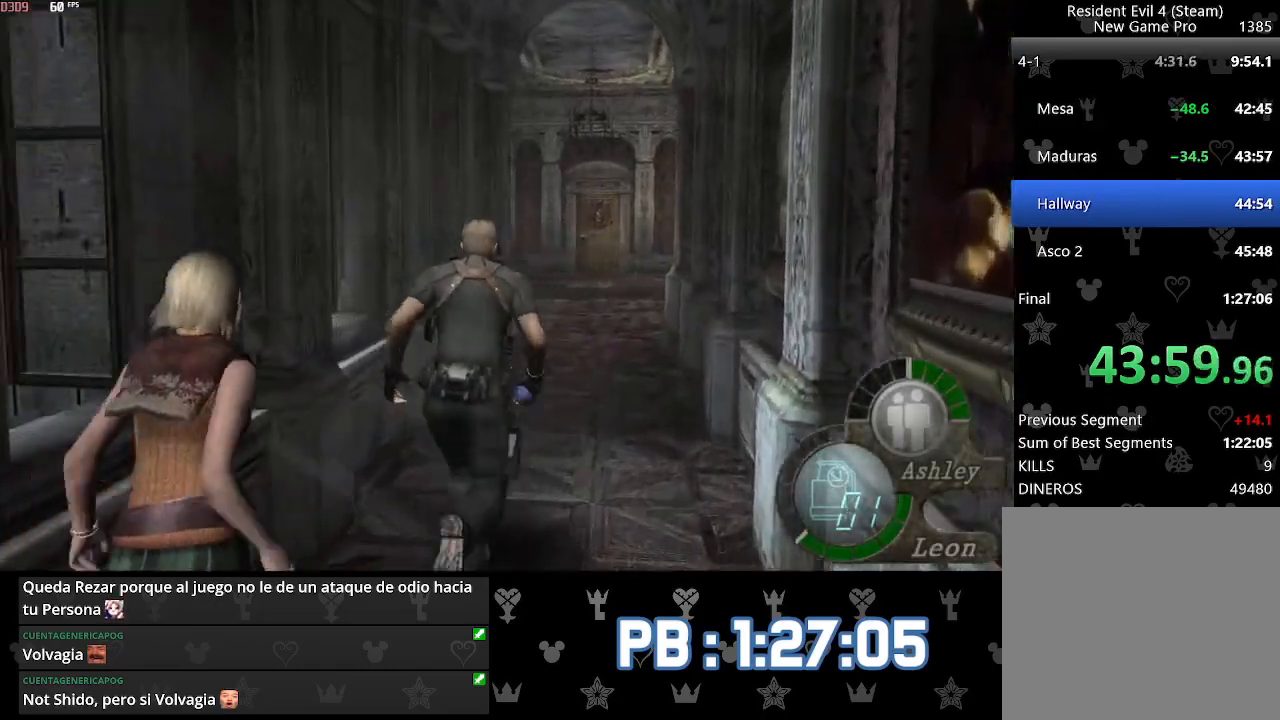
{"buttons": [], "left_stick": "up", "right_stick": "center", "events": []}
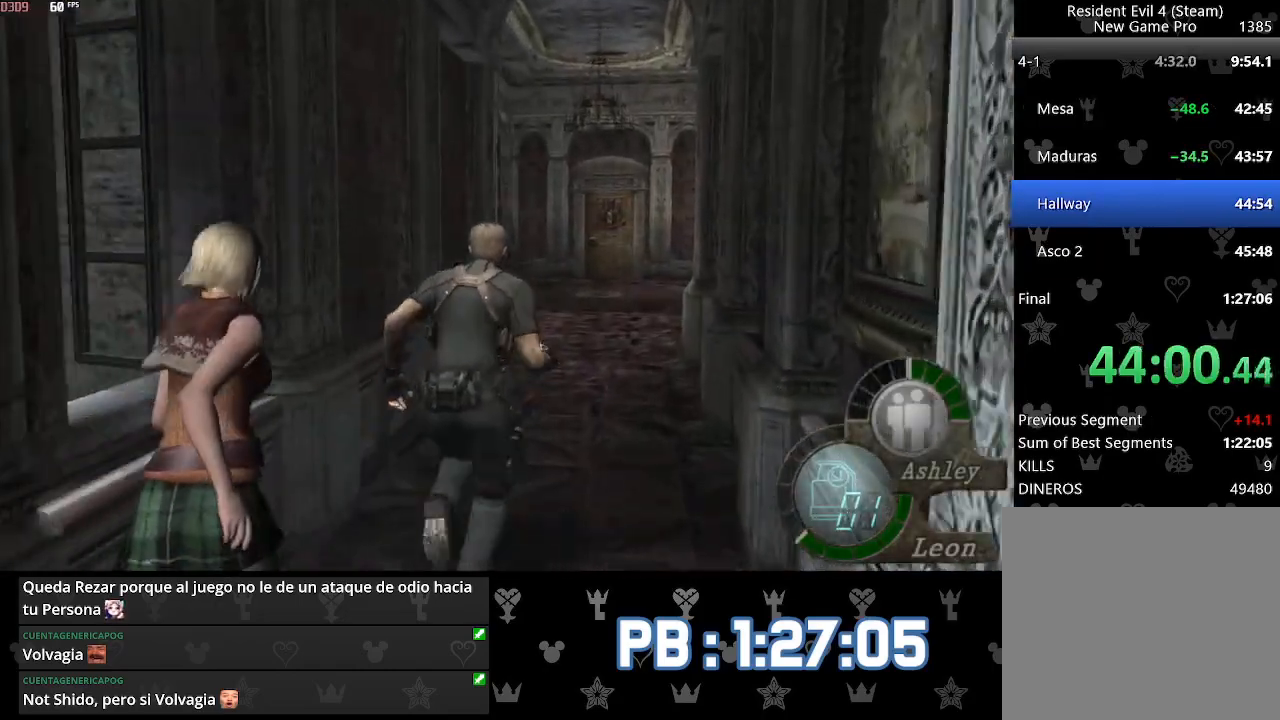
{"buttons": [], "left_stick": "up", "right_stick": "center", "events": []}
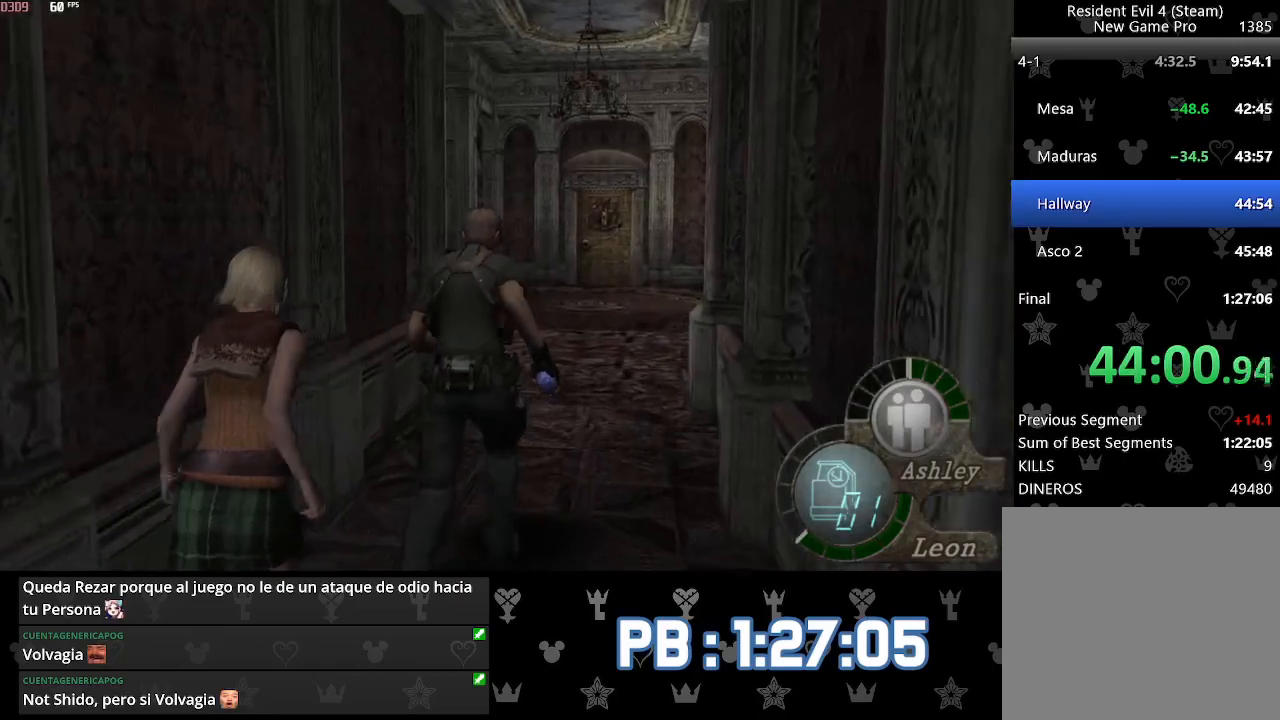
{"buttons": ["CIRCLE"], "left_stick": "up", "right_stick": "center", "events": [[217, "CIRCLE", "down"], [283, "CIRCLE", "up"], [350, "CIRCLE", "down"], [433, "CIRCLE", "up"], [500, "CIRCLE", "down"]]}
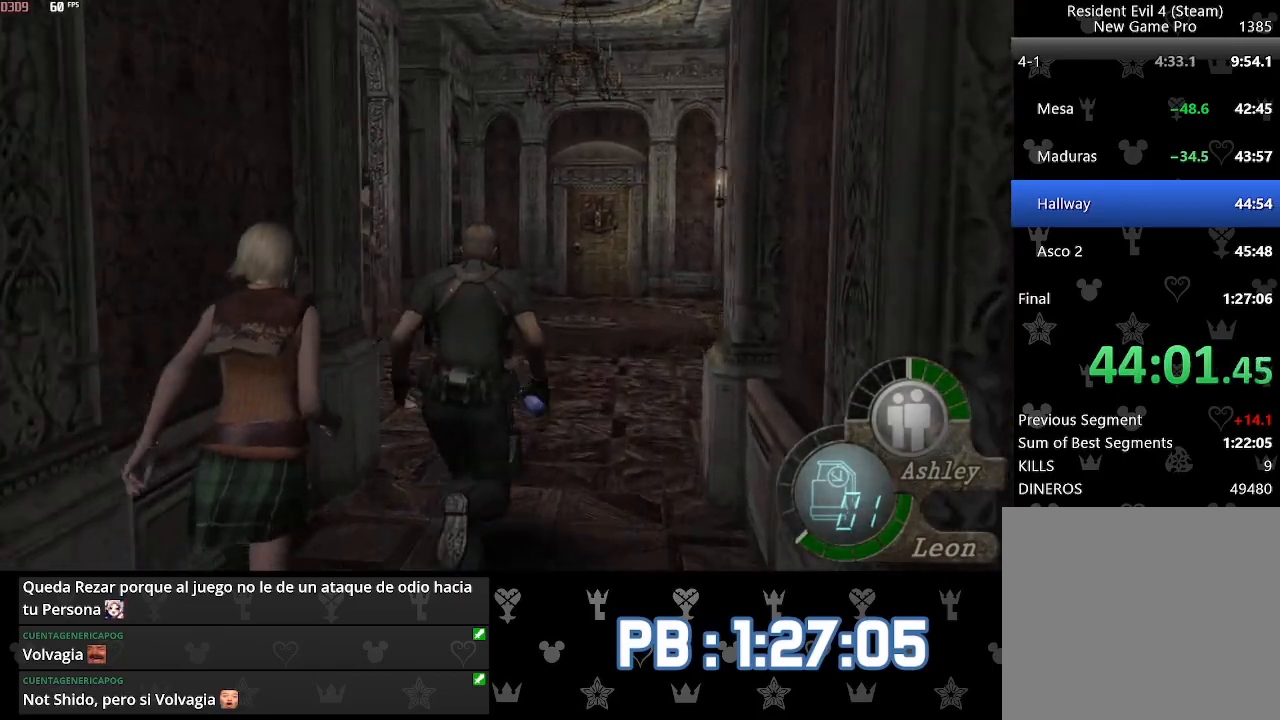
{"buttons": [], "left_stick": "up", "right_stick": "center", "events": [[83, "CIRCLE", "up"], [283, "DPAD_RIGHT", "down"], [350, "DPAD_RIGHT", "up"]]}
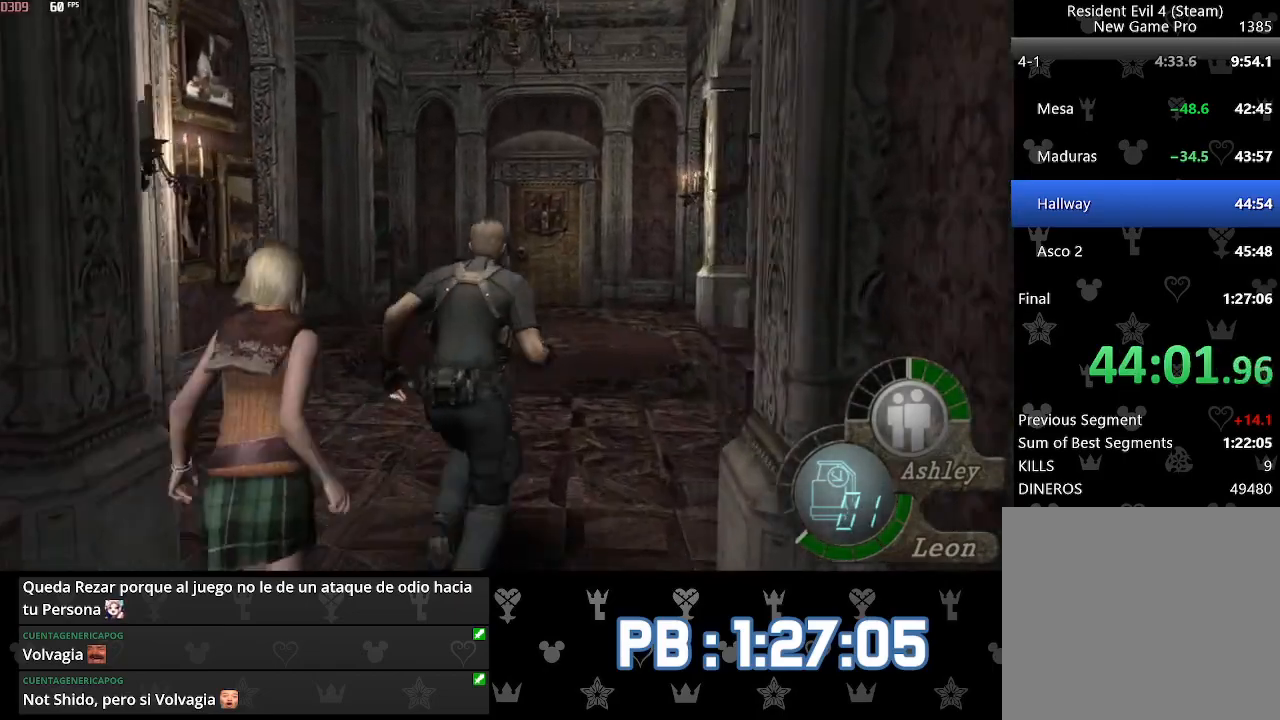
{"buttons": [], "left_stick": "up", "right_stick": "center", "events": [[433, "DPAD_RIGHT", "down"], [483, "DPAD_RIGHT", "up"]]}
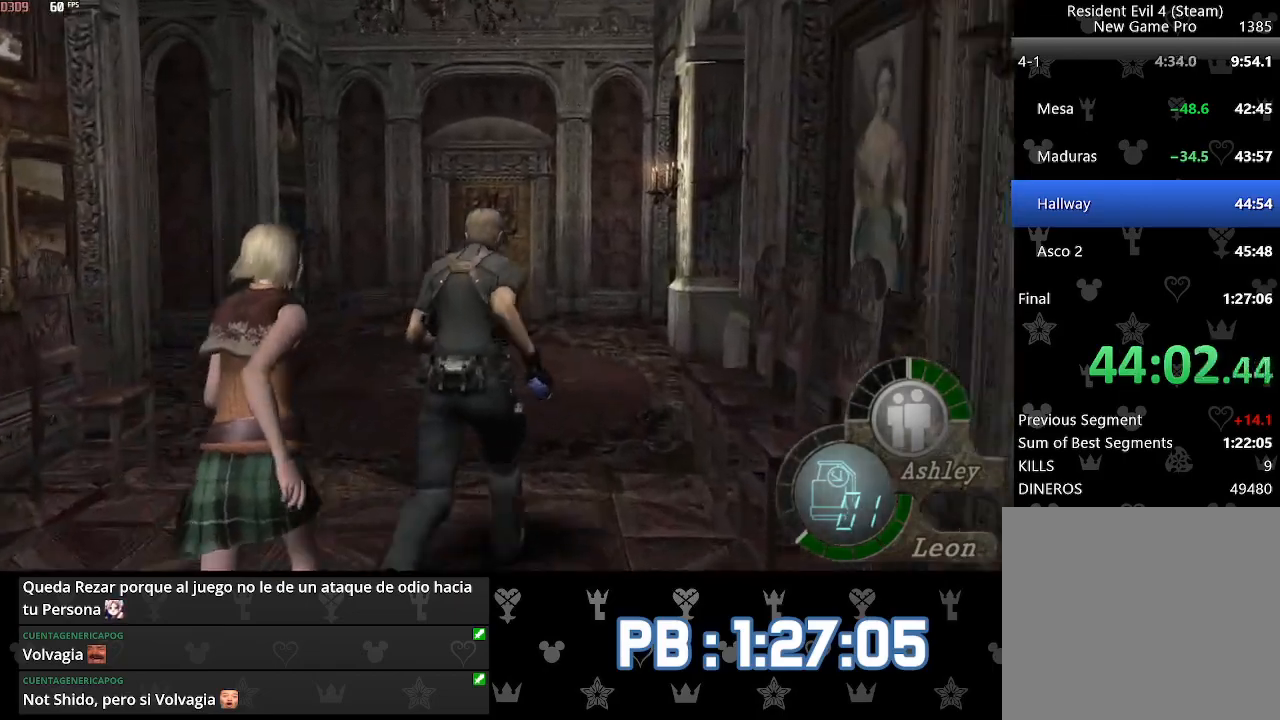
{"buttons": ["DPAD_RIGHT"], "left_stick": "up", "right_stick": "center", "events": [[433, "DPAD_RIGHT", "down"]]}
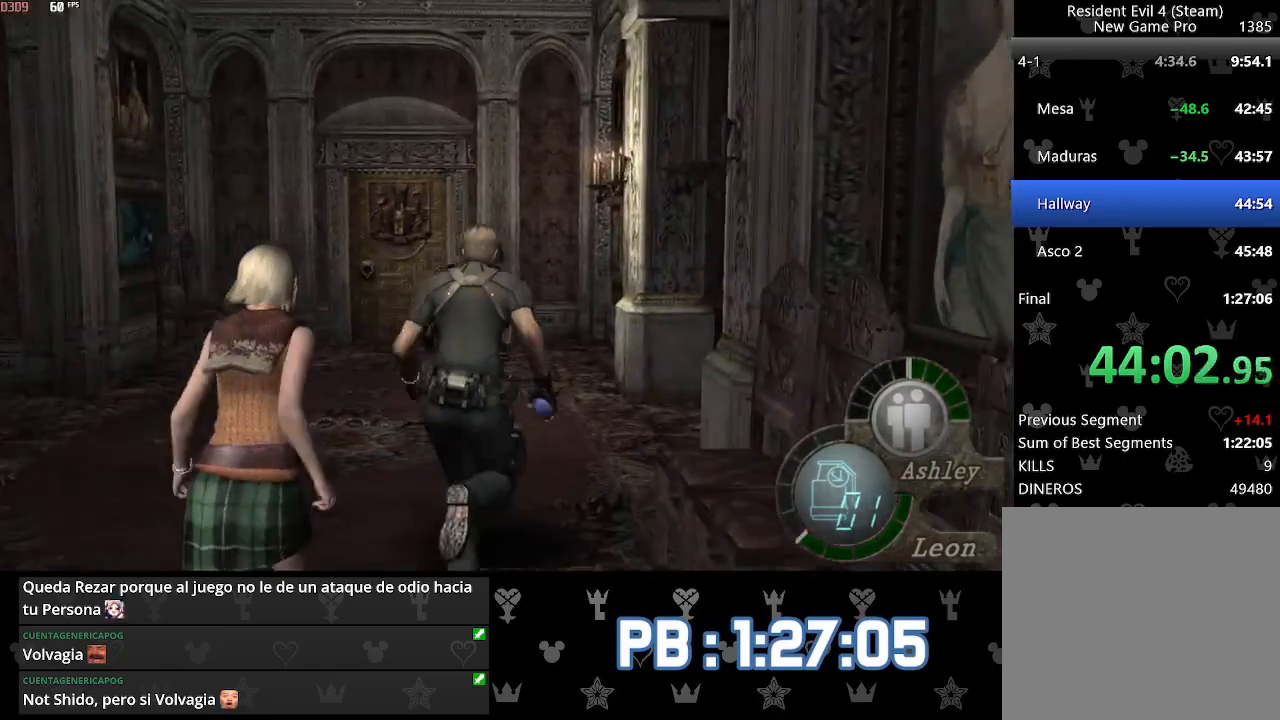
{"buttons": ["DPAD_RIGHT"], "left_stick": "up", "right_stick": "center", "events": []}
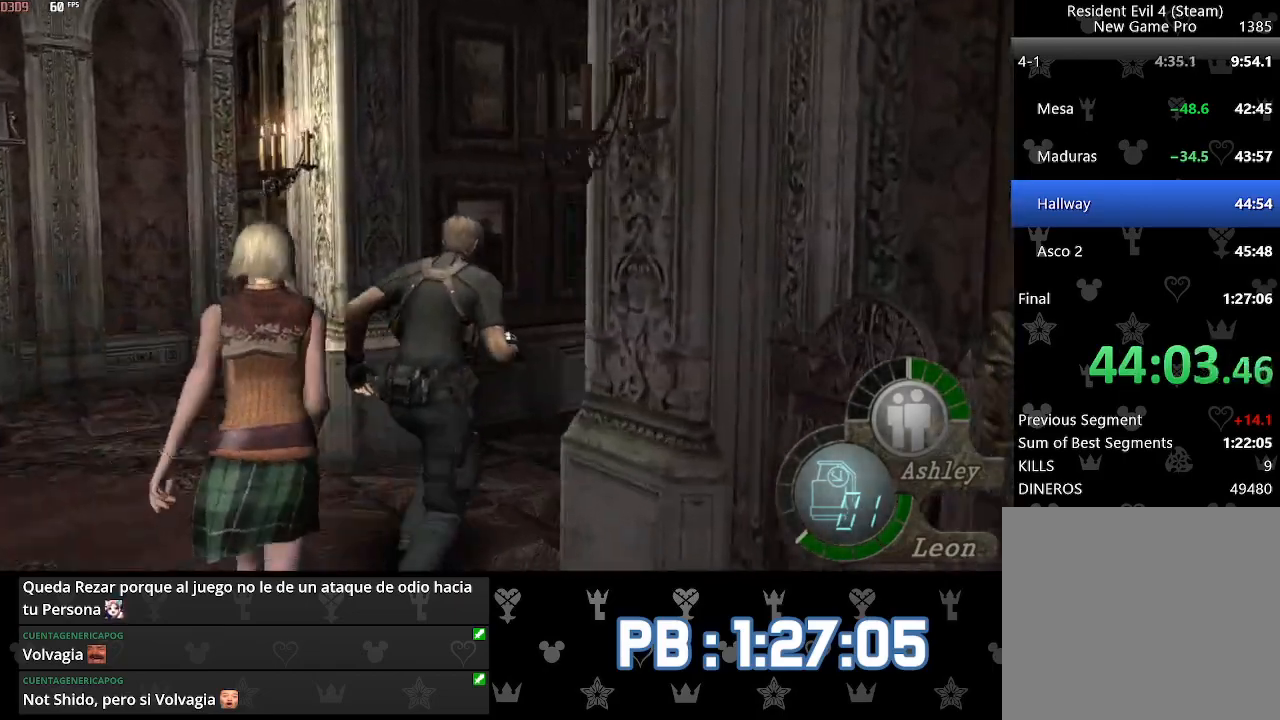
{"buttons": [], "left_stick": "up", "right_stick": "center", "events": [[383, "DPAD_RIGHT", "up"]]}
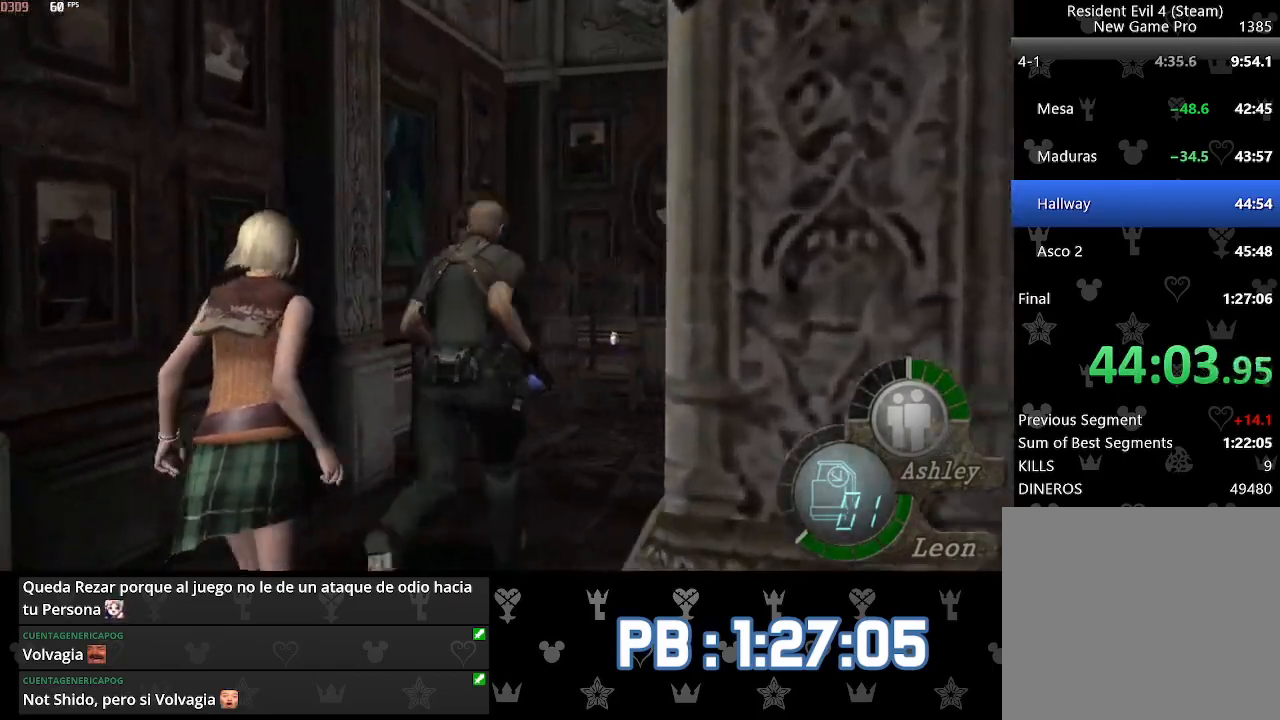
{"buttons": ["DPAD_RIGHT"], "left_stick": "up", "right_stick": "center", "events": [[450, "DPAD_RIGHT", "down"]]}
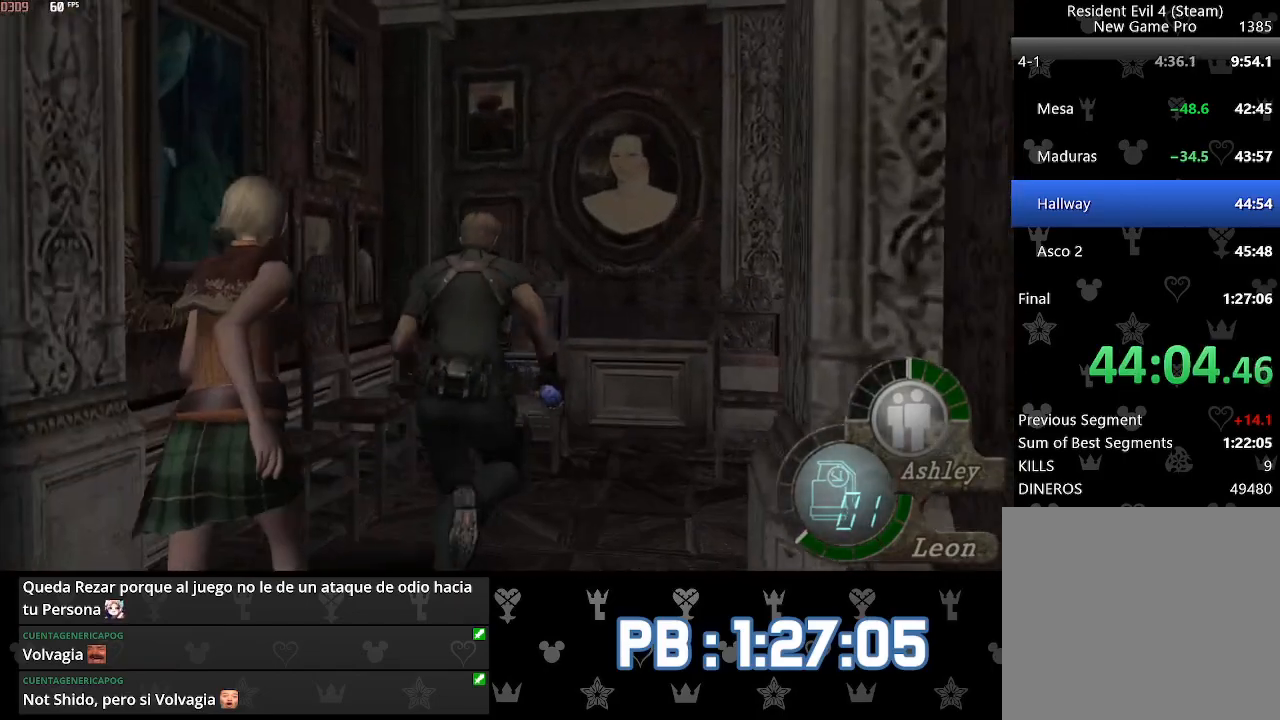
{"buttons": ["DPAD_RIGHT"], "left_stick": "up", "right_stick": "center", "events": [[150, "DPAD_RIGHT", "up"], [200, "CROSS", "down"], [317, "CROSS", "up"], [367, "CROSS", "down"], [383, "DPAD_RIGHT", "down"], [483, "CROSS", "up"]]}
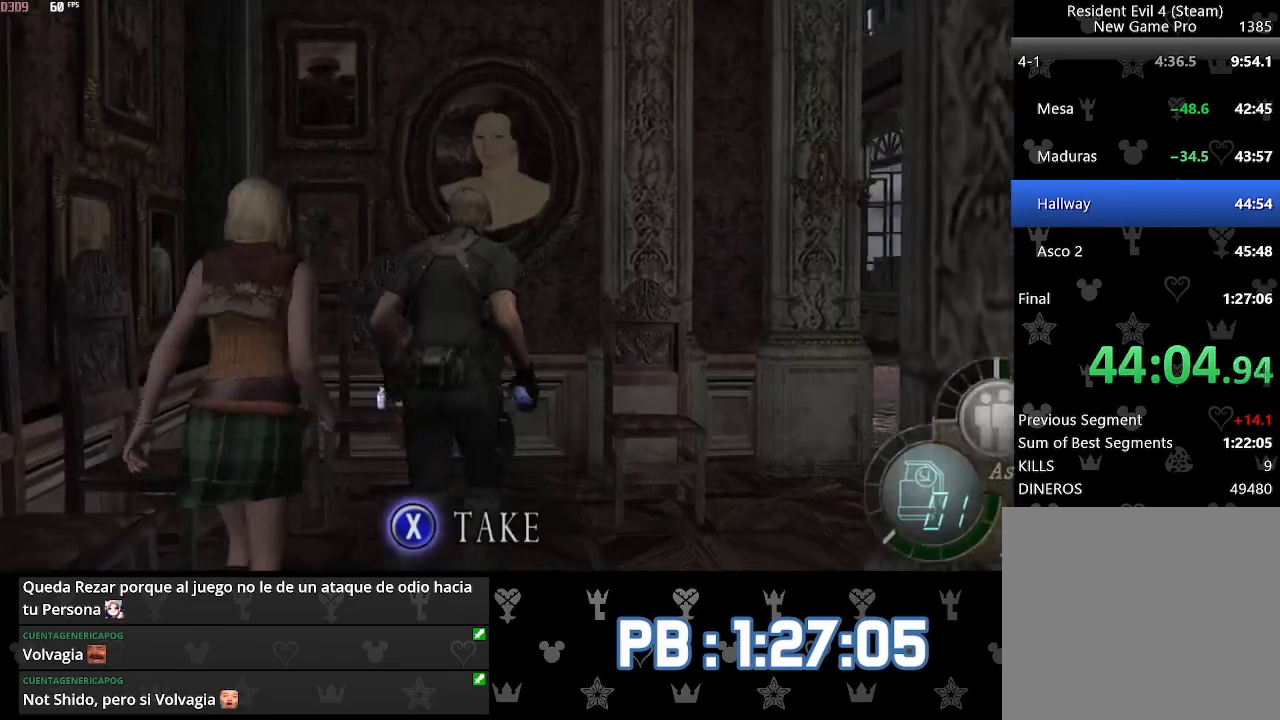
{"buttons": ["CROSS"], "left_stick": "center", "right_stick": "center", "events": [[50, "CROSS", "down"], [67, "CROSS", "up"], [183, "CROSS", "down"], [217, "DPAD_RIGHT", "up"], [317, "CROSS", "up"], [317, "left_stick", "center"], [367, "CROSS", "down"]]}
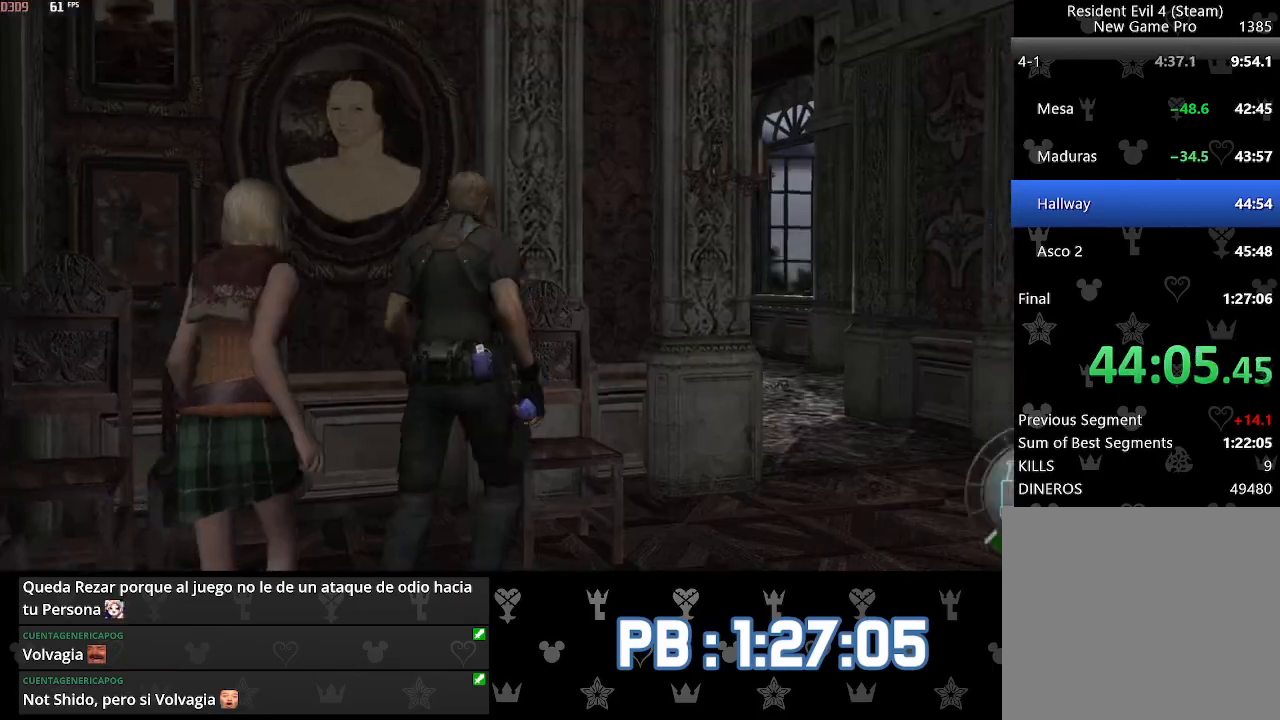
{"buttons": [], "left_stick": "up", "right_stick": "center", "events": [[17, "CROSS", "up"], [50, "left_stick", "up-right"], [467, "left_stick", "up"]]}
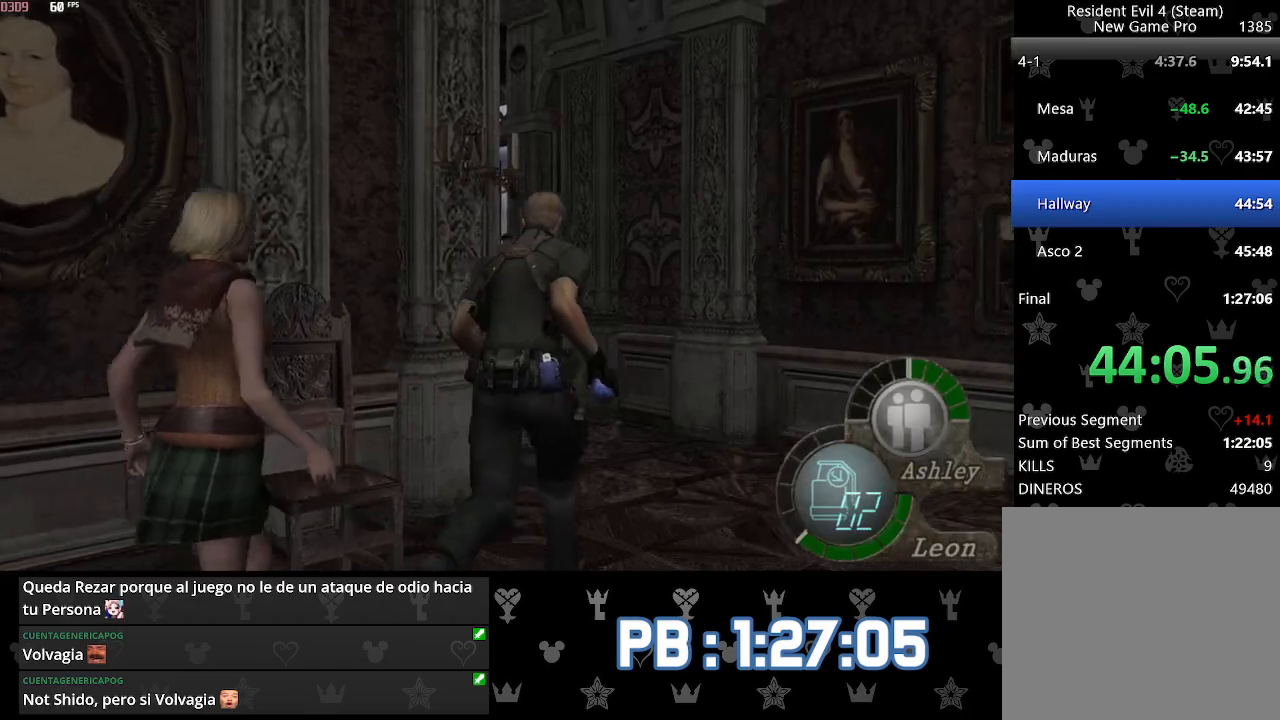
{"buttons": [], "left_stick": "up", "right_stick": "center", "events": [[217, "DPAD_LEFT", "down"], [467, "DPAD_LEFT", "up"]]}
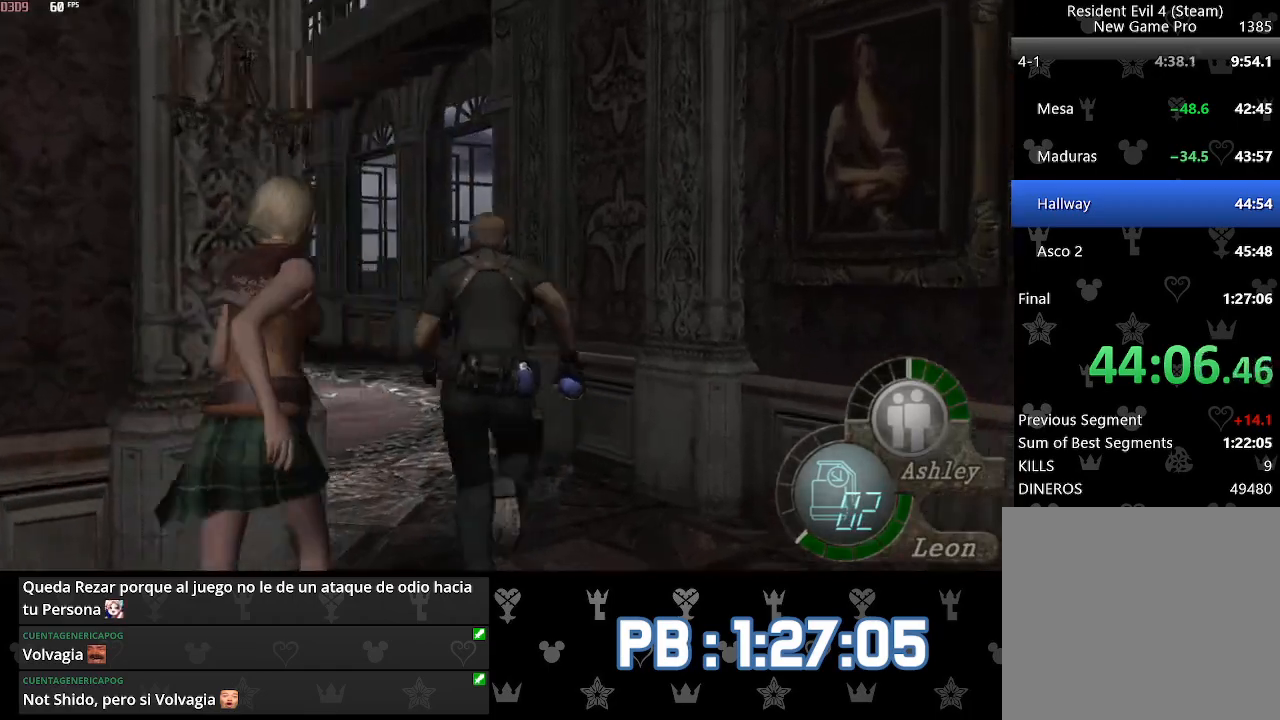
{"buttons": ["DPAD_LEFT"], "left_stick": "up", "right_stick": "center", "events": [[100, "DPAD_LEFT", "down"], [350, "DPAD_LEFT", "up"], [483, "DPAD_LEFT", "down"]]}
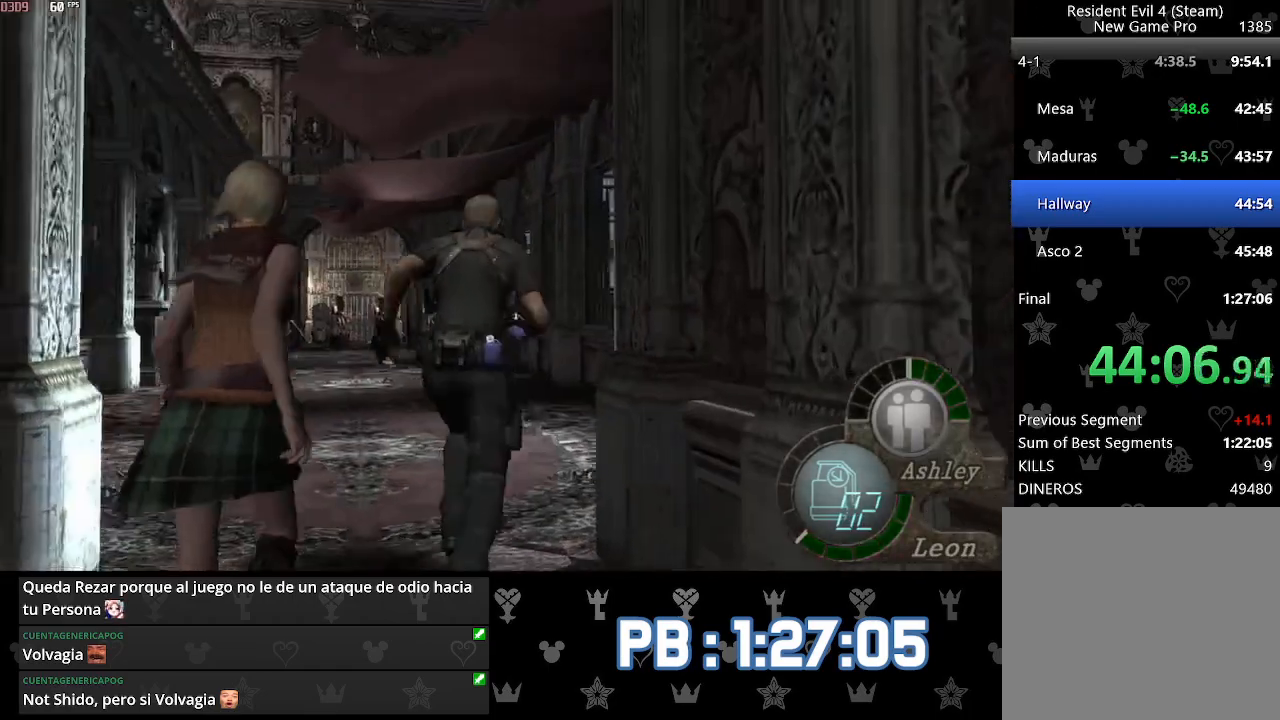
{"buttons": [], "left_stick": "up", "right_stick": "center", "events": [[67, "DPAD_LEFT", "up"], [183, "DPAD_LEFT", "down"], [233, "DPAD_LEFT", "up"]]}
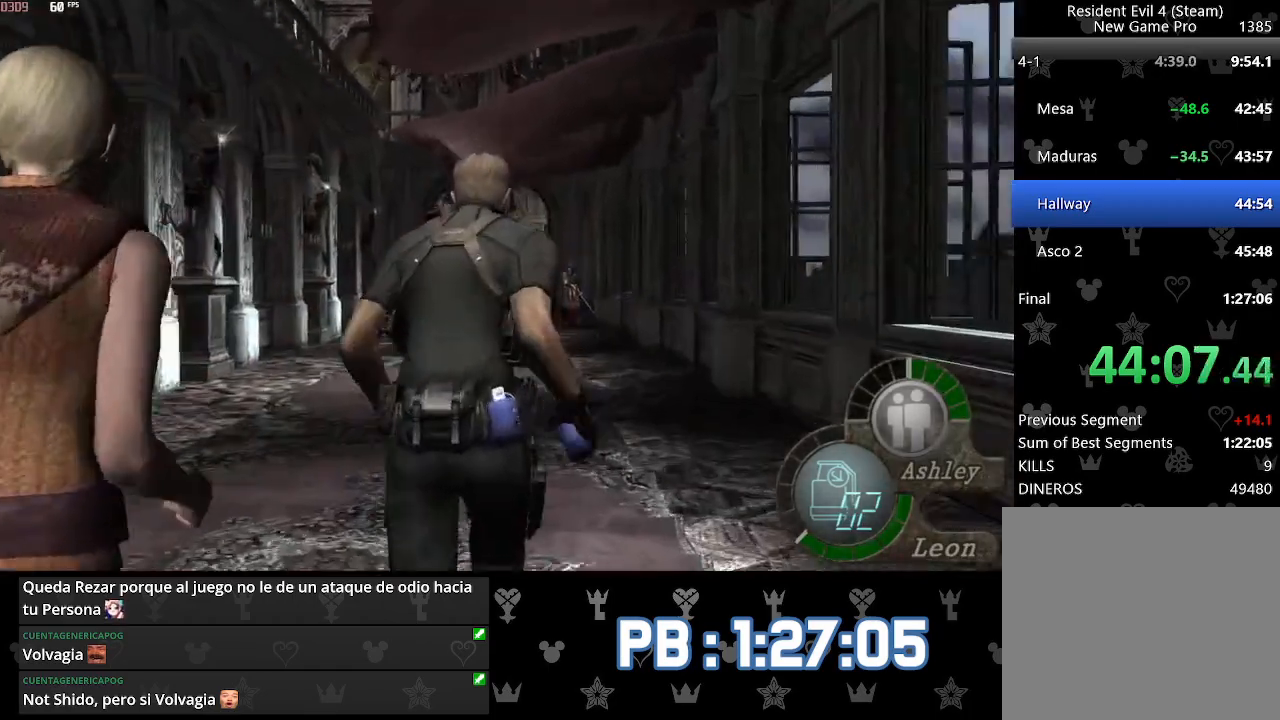
{"buttons": ["R1"], "left_stick": "up", "right_stick": "center", "events": [[233, "DPAD_RIGHT", "down"], [317, "R1", "down"], [383, "DPAD_RIGHT", "up"], [417, "R1", "up"], [483, "R1", "down"]]}
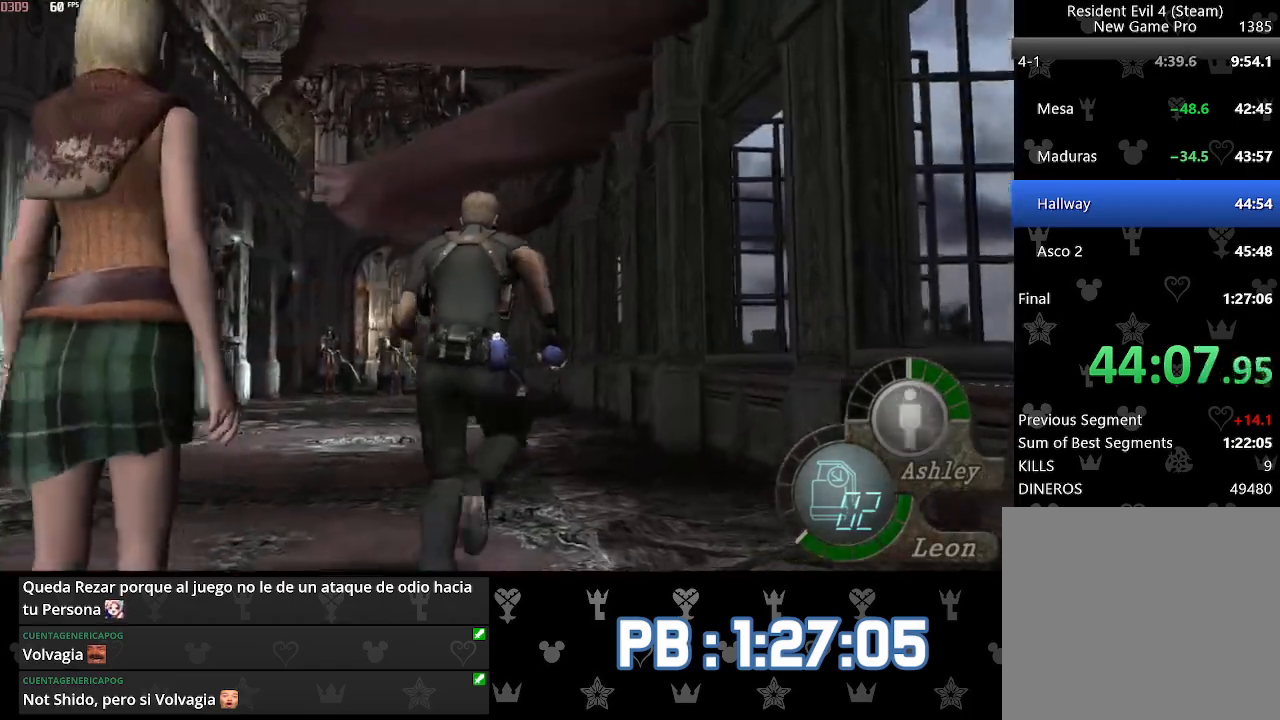
{"buttons": ["R1"], "left_stick": "up", "right_stick": "center", "events": [[100, "R1", "up"], [167, "R1", "down"], [250, "R1", "up"], [333, "R1", "down"], [417, "R1", "up"], [433, "DPAD_LEFT", "down"], [483, "DPAD_LEFT", "up"], [483, "R1", "down"]]}
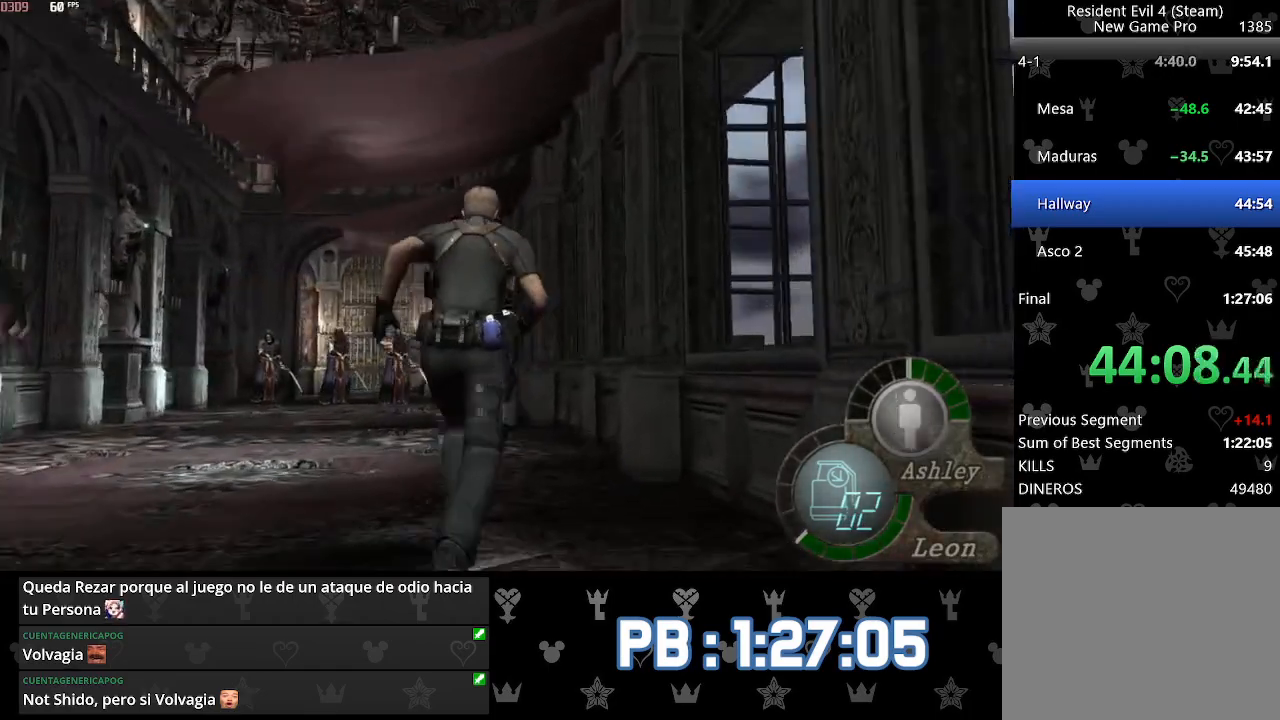
{"buttons": ["R1"], "left_stick": "up", "right_stick": "center", "events": [[83, "R1", "up"], [150, "R1", "down"], [250, "R1", "up"], [300, "DPAD_RIGHT", "down"], [317, "R1", "down"], [383, "DPAD_RIGHT", "up"], [417, "R1", "up"], [500, "R1", "down"]]}
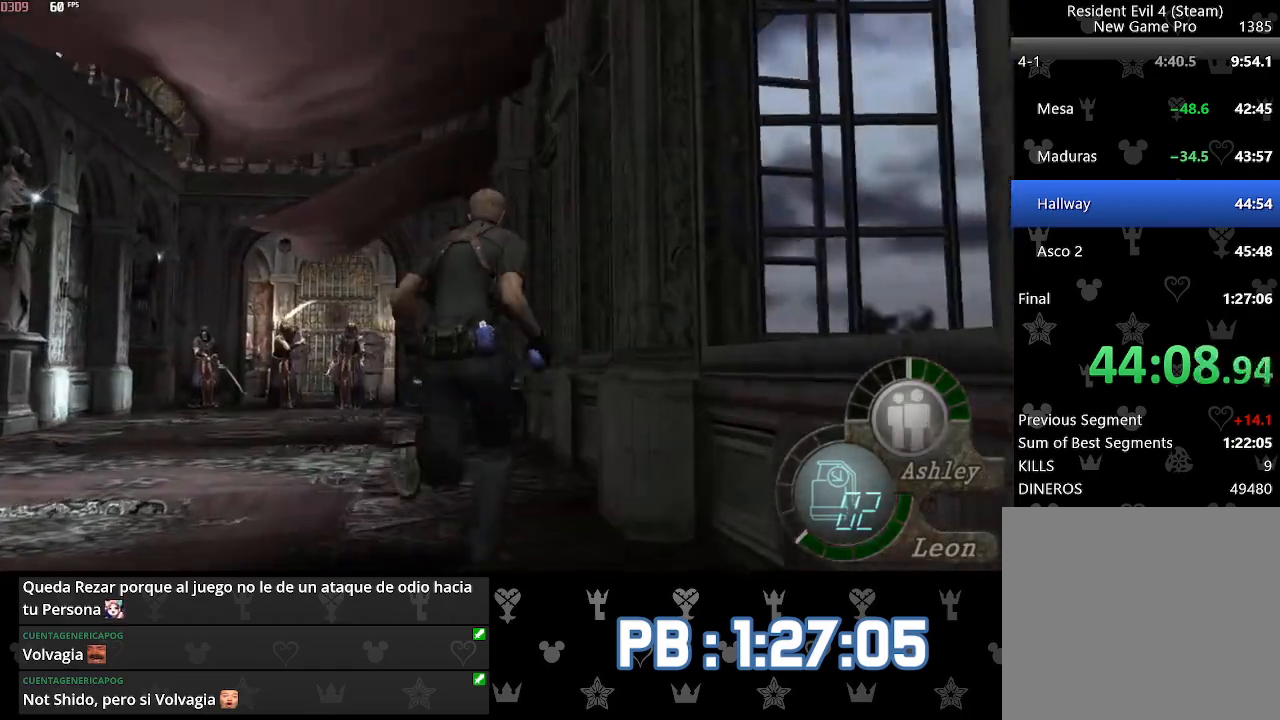
{"buttons": ["R1"], "left_stick": "up", "right_stick": "center", "events": [[83, "R1", "up"], [100, "DPAD_LEFT", "down"], [167, "R1", "down"], [217, "DPAD_LEFT", "up"], [250, "R1", "up"], [333, "R1", "down"], [417, "R1", "up"], [500, "R1", "down"]]}
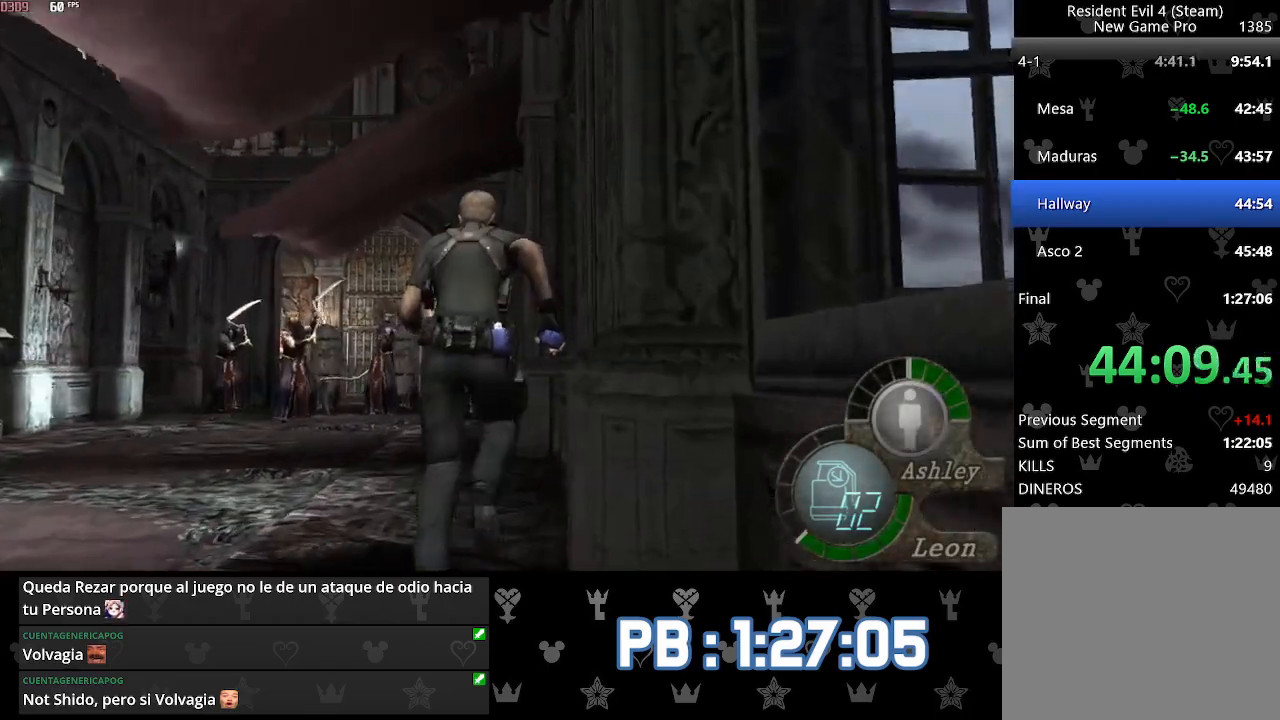
{"buttons": ["L2"], "left_stick": "left", "right_stick": "left", "events": [[83, "R1", "up"], [167, "R1", "down"], [267, "R1", "up"], [383, "right_stick", "left"], [417, "left_stick", "left"], [450, "L2", "down"]]}
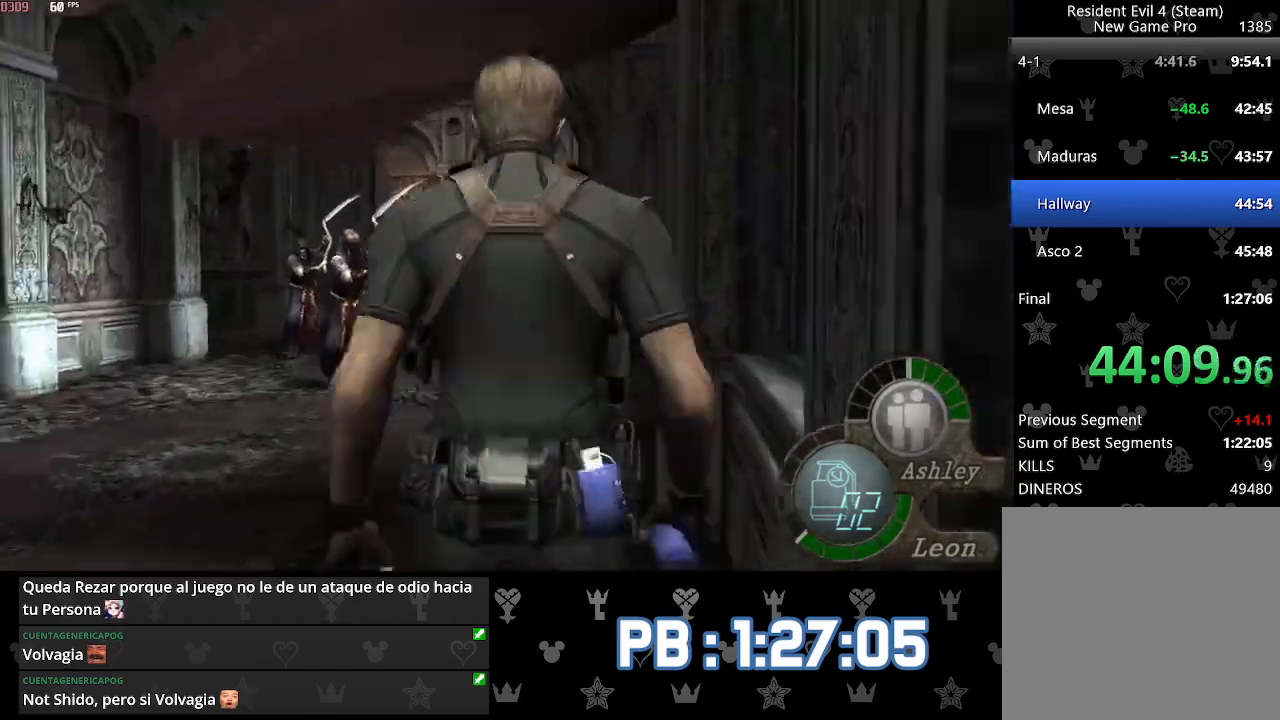
{"buttons": ["L2", "R1"], "left_stick": "left", "right_stick": "left", "events": [[67, "R1", "down"], [183, "R1", "up"], [433, "R1", "down"]]}
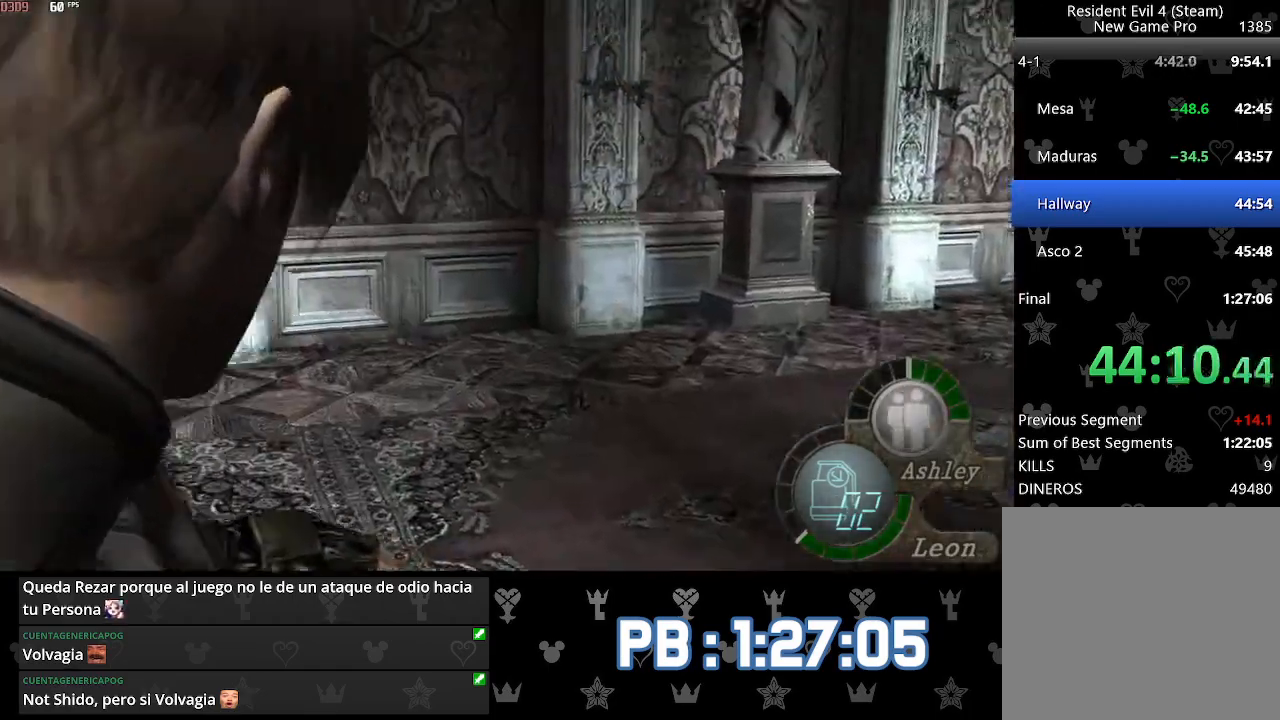
{"buttons": ["L2"], "left_stick": "center", "right_stick": "left", "events": [[33, "R1", "up"], [67, "left_stick", "center"], [283, "R1", "down"], [383, "R1", "up"]]}